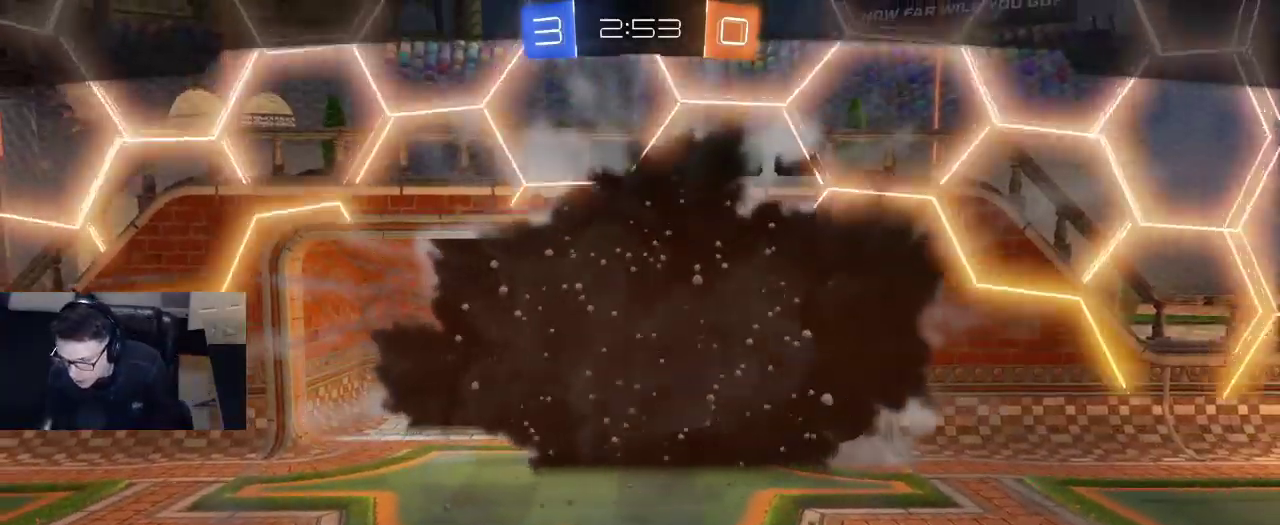
Gameplay with a controller (PlayStation layout); each line is a JSON object with the inputs held at the frame after it. "events" lists button and stick changes between this image and that frame as [ms after this image, input, new state], when the widget could be followed in between.
{"buttons": ["L1"], "left_stick": "center", "right_stick": "center", "events": [[233, "CROSS", "down"], [350, "CROSS", "up"], [483, "L1", "down"]]}
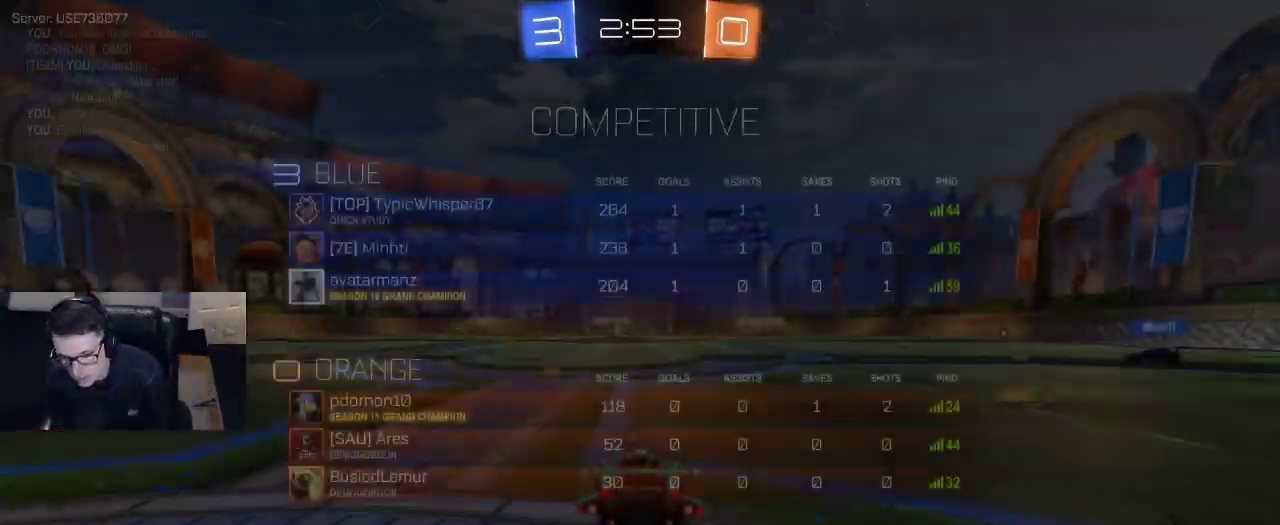
{"buttons": ["L1"], "left_stick": "center", "right_stick": "center", "events": []}
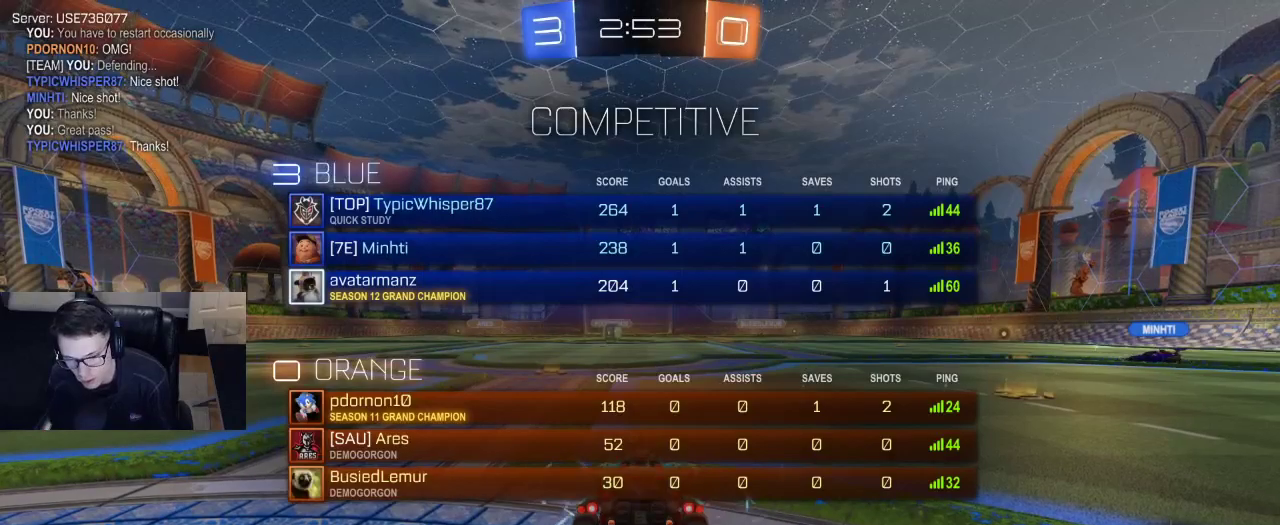
{"buttons": [], "left_stick": "center", "right_stick": "center", "events": [[467, "L1", "up"]]}
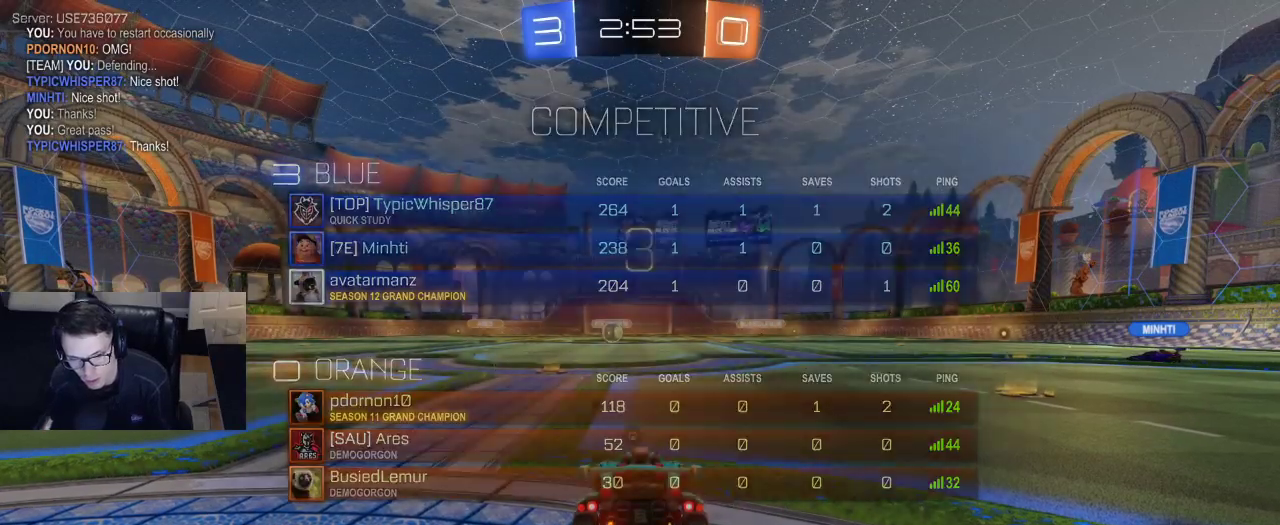
{"buttons": ["R2"], "left_stick": "center", "right_stick": "center", "events": [[400, "R2", "down"]]}
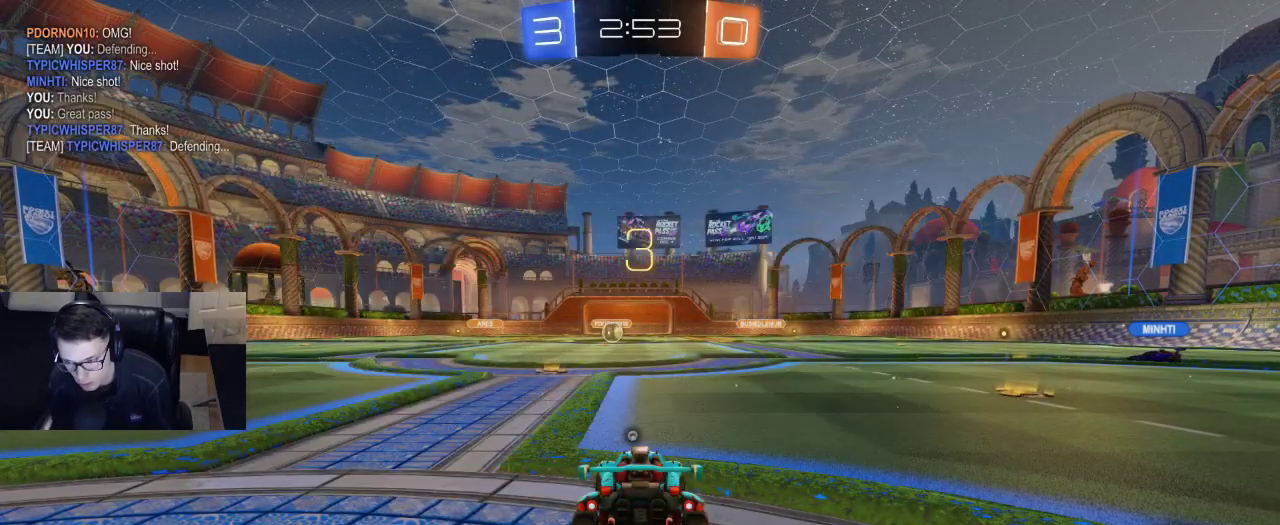
{"buttons": ["R2"], "left_stick": "center", "right_stick": "center", "events": [[350, "left_stick", "left"], [483, "left_stick", "center"]]}
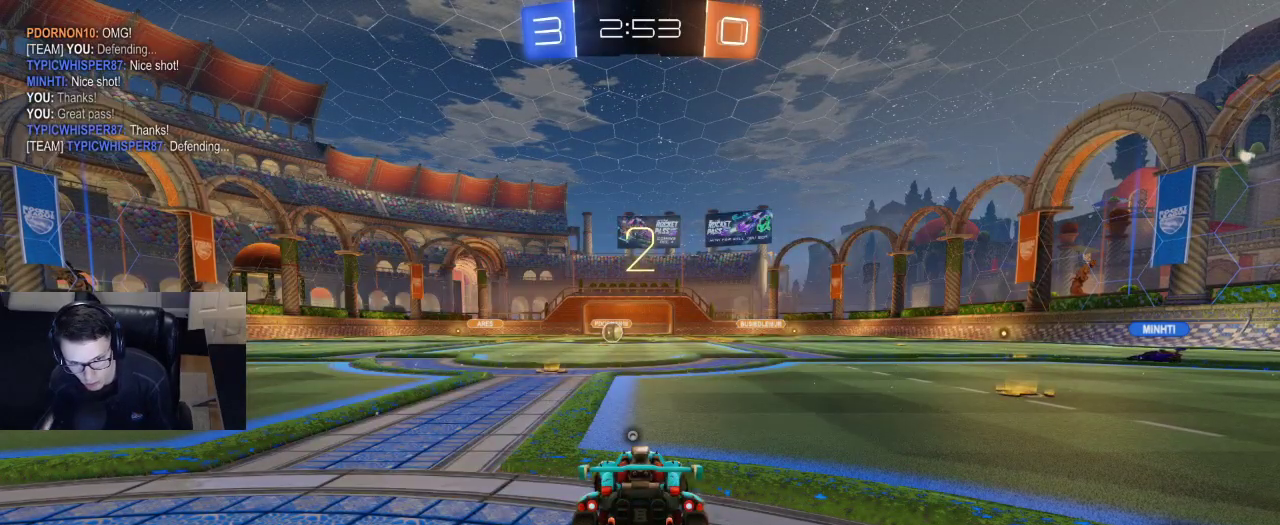
{"buttons": ["R2"], "left_stick": "center", "right_stick": "center", "events": []}
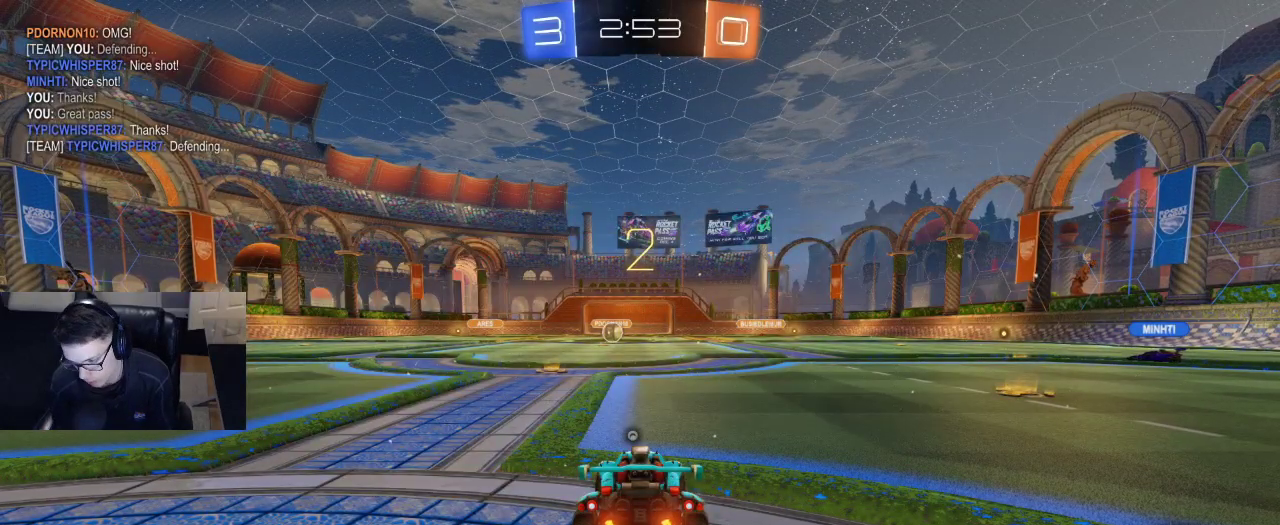
{"buttons": ["R2"], "left_stick": "center", "right_stick": "center", "events": [[283, "left_stick", "down-right"], [500, "left_stick", "center"]]}
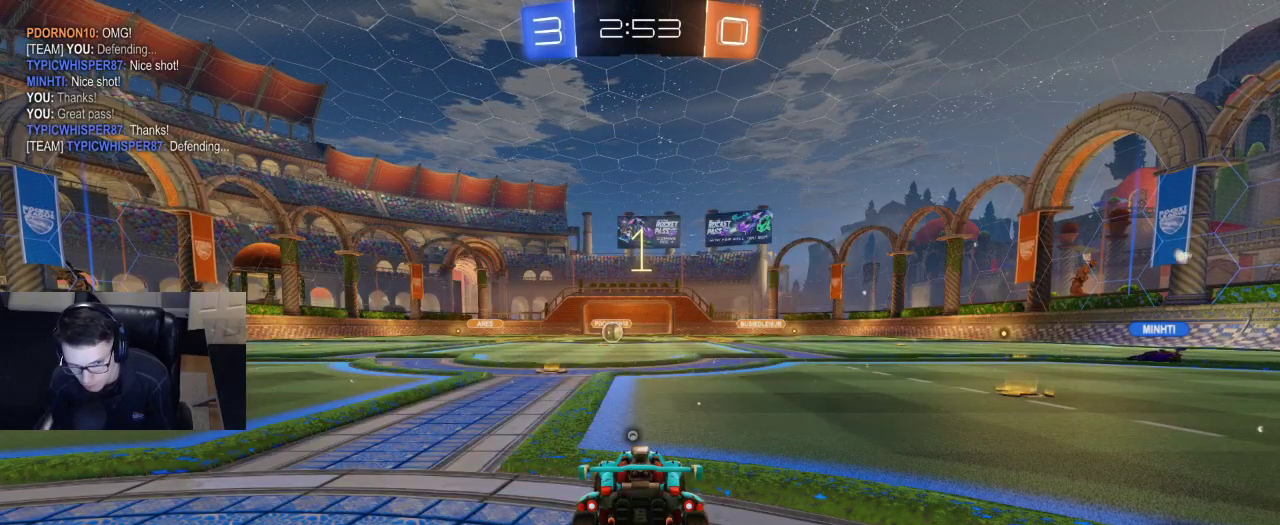
{"buttons": ["R1", "R2"], "left_stick": "center", "right_stick": "center", "events": [[483, "R1", "down"]]}
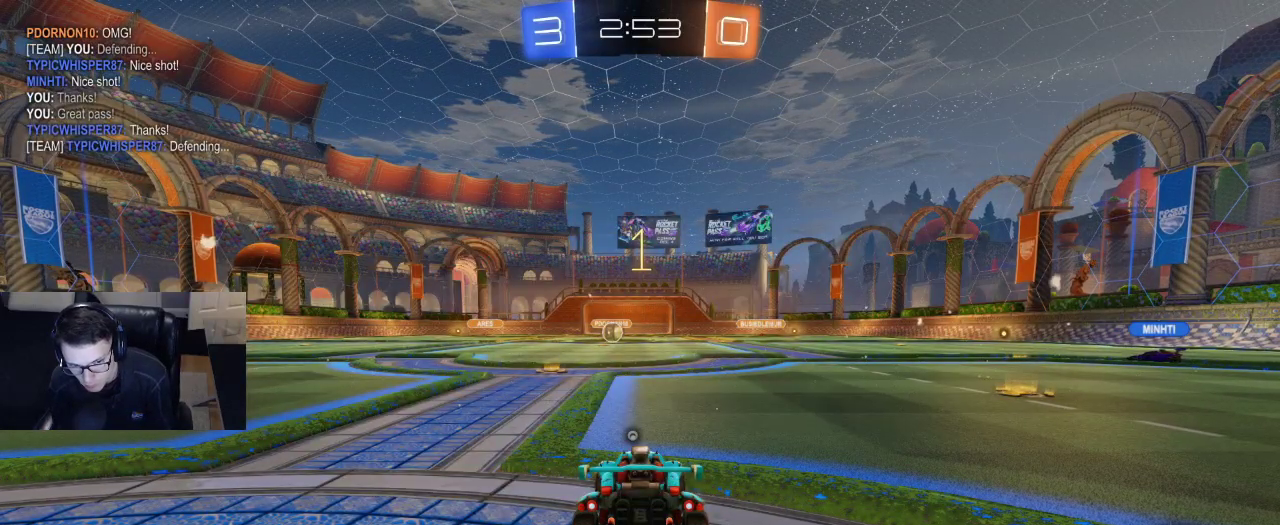
{"buttons": ["R1", "R2"], "left_stick": "down-right", "right_stick": "center", "events": [[150, "left_stick", "down-right"]]}
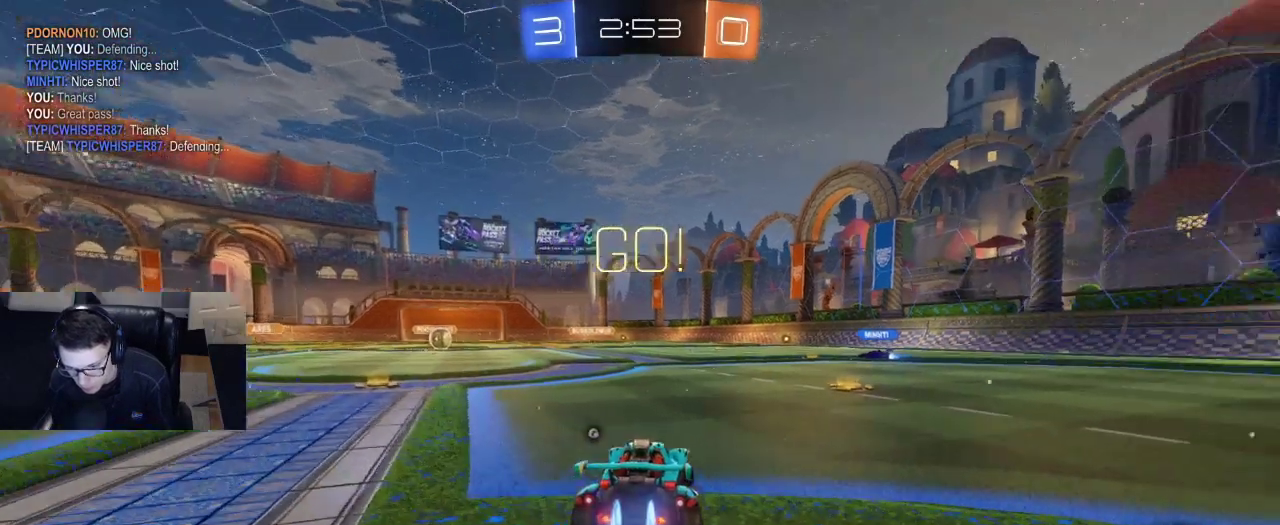
{"buttons": ["R1", "R2"], "left_stick": "center", "right_stick": "center", "events": [[83, "left_stick", "center"], [133, "left_stick", "down-right"], [467, "left_stick", "center"]]}
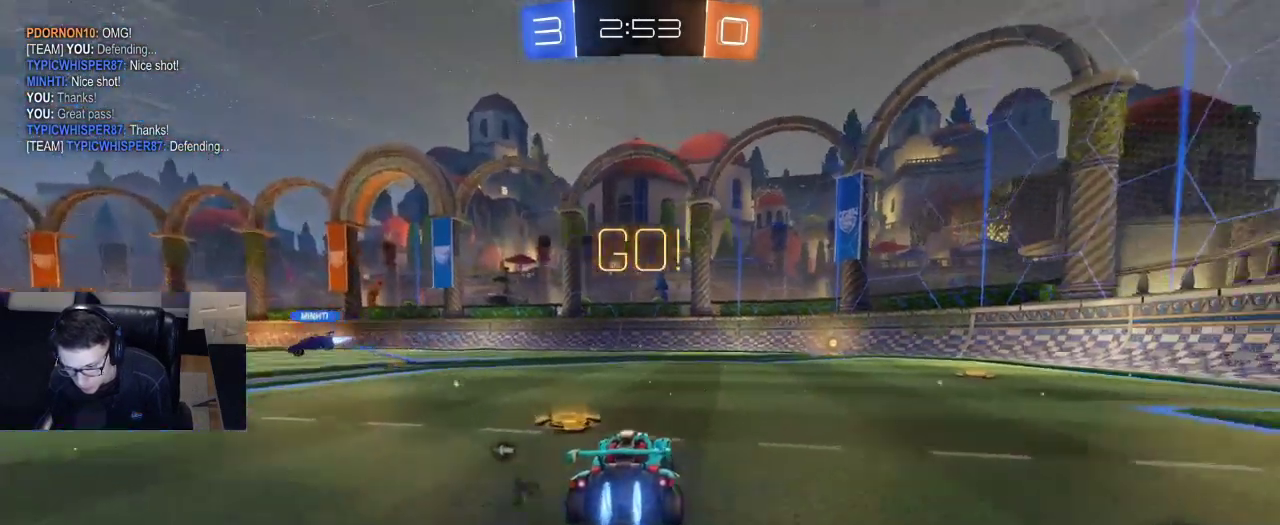
{"buttons": ["TRIANGLE", "R1", "R2"], "left_stick": "center", "right_stick": "center", "events": [[50, "left_stick", "down-right"], [300, "left_stick", "center"], [500, "TRIANGLE", "down"]]}
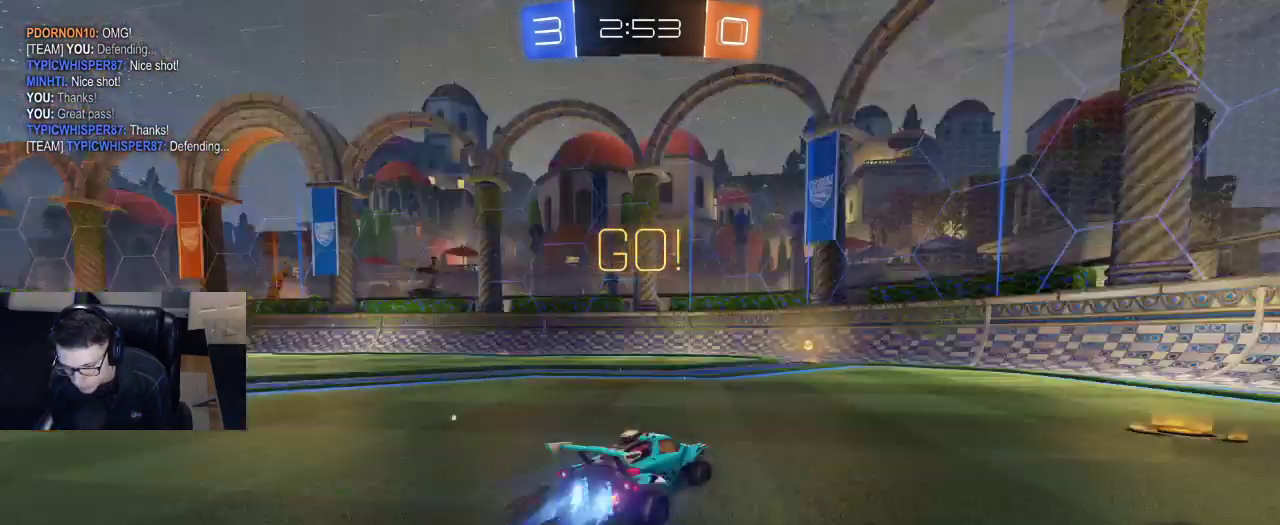
{"buttons": ["R2"], "left_stick": "left", "right_stick": "center", "events": [[100, "TRIANGLE", "up"], [150, "R1", "up"], [500, "left_stick", "left"]]}
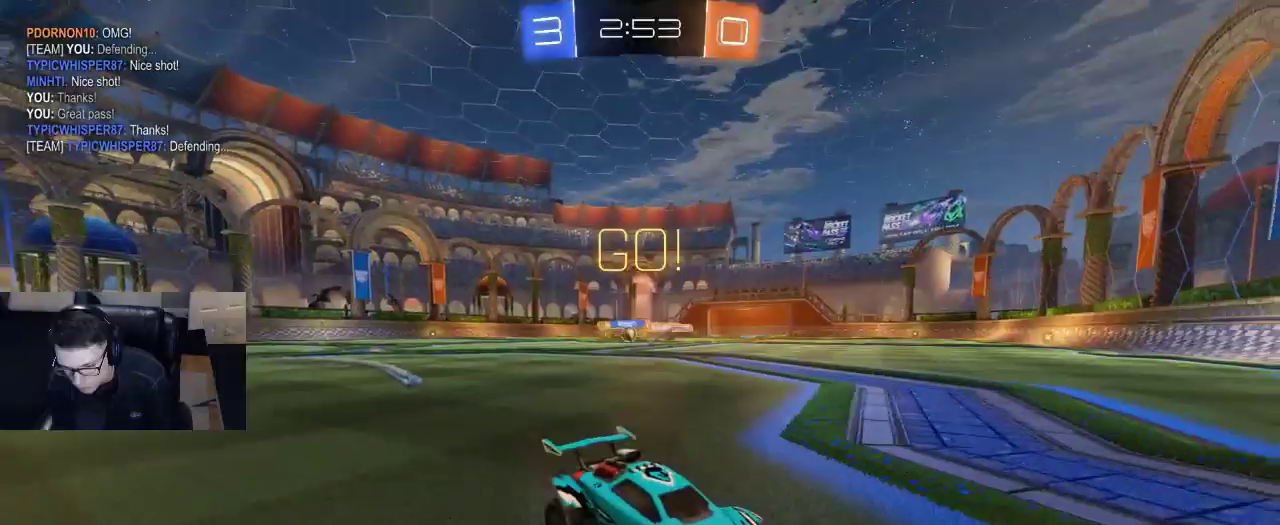
{"buttons": ["R2"], "left_stick": "left", "right_stick": "center", "events": [[50, "SQUARE", "down"], [117, "SQUARE", "up"], [183, "SQUARE", "down"], [283, "SQUARE", "up"]]}
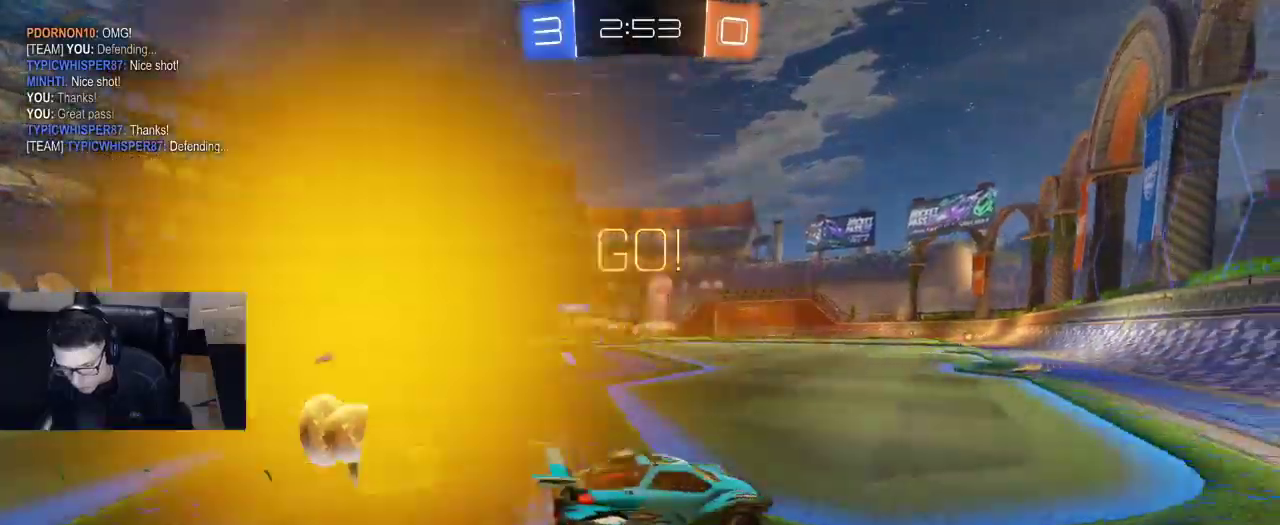
{"buttons": ["R1", "R2"], "left_stick": "right", "right_stick": "center", "events": [[150, "R1", "down"], [250, "left_stick", "center"], [483, "left_stick", "right"]]}
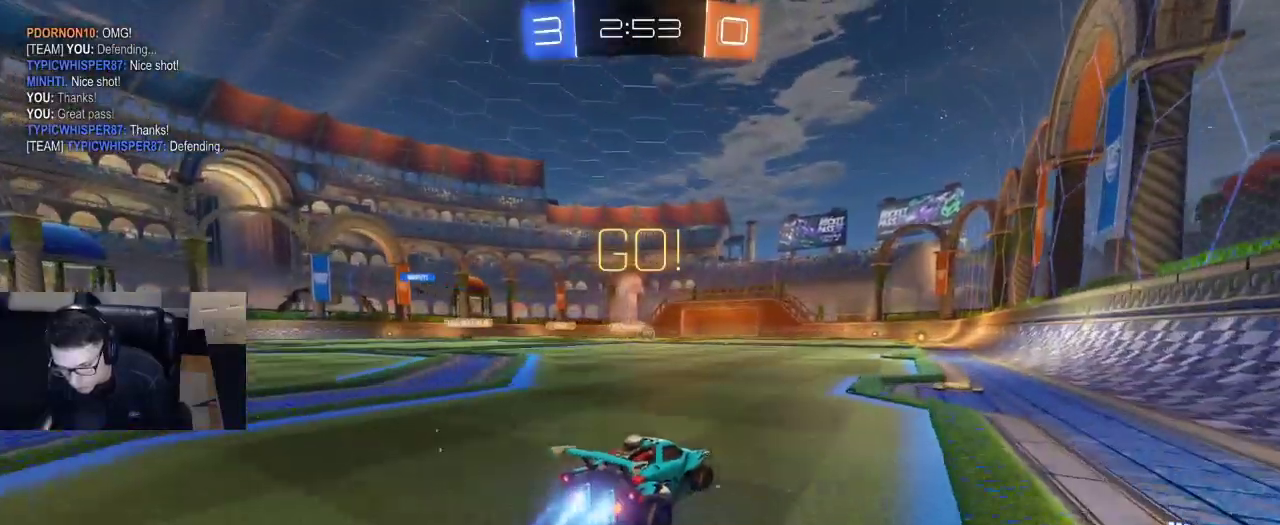
{"buttons": ["R2"], "left_stick": "center", "right_stick": "center", "events": [[50, "CROSS", "down"], [150, "CROSS", "up"], [167, "left_stick", "up-left"], [183, "CROSS", "down"], [267, "left_stick", "center"], [300, "CROSS", "up"], [300, "R1", "up"]]}
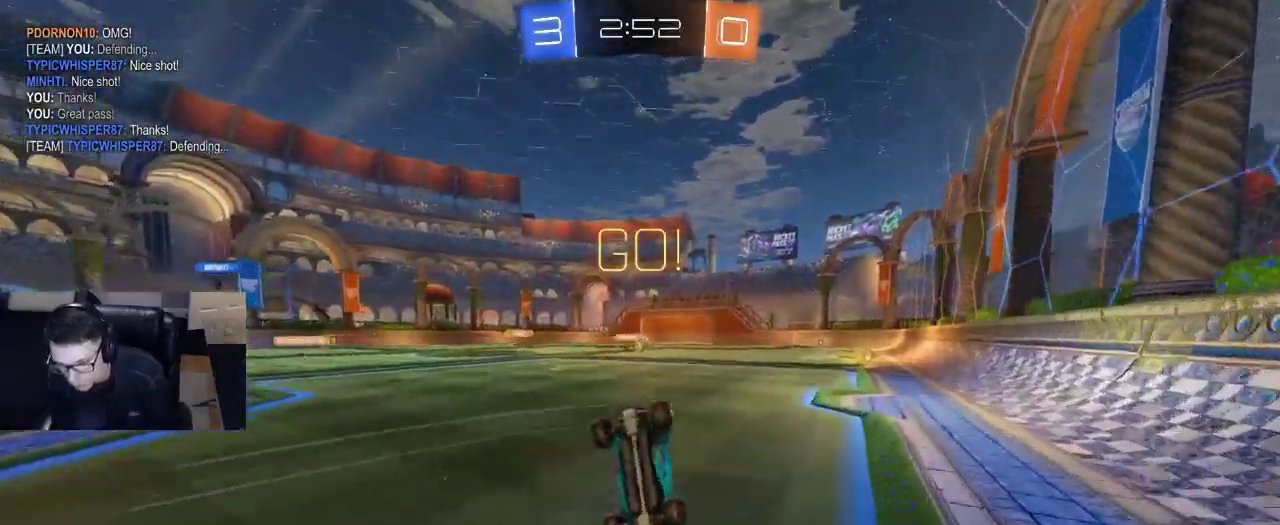
{"buttons": [], "left_stick": "right", "right_stick": "center", "events": [[233, "R2", "up"], [483, "left_stick", "right"]]}
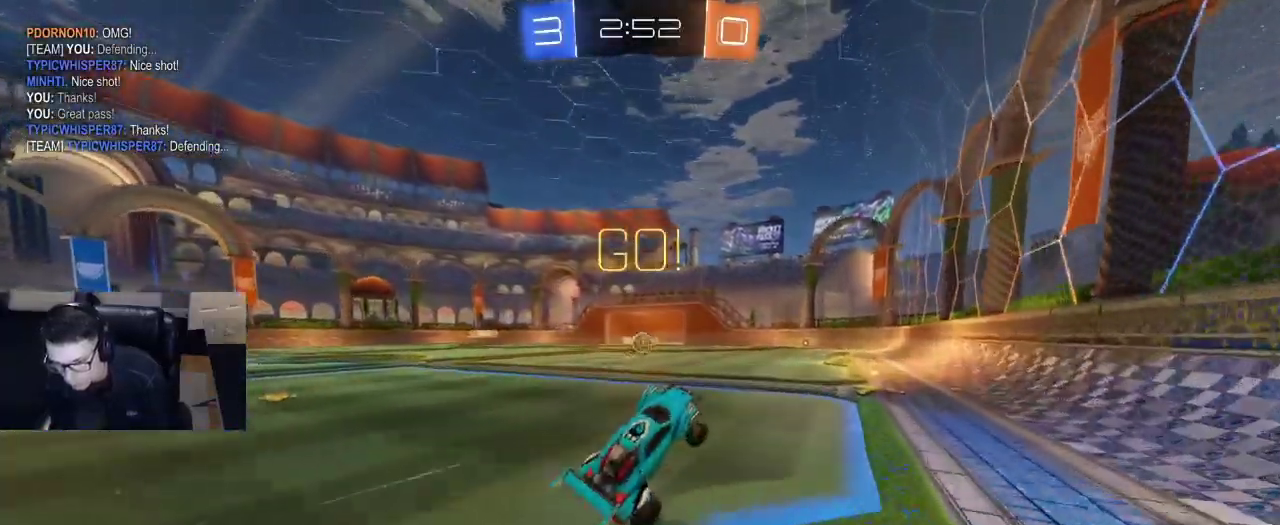
{"buttons": ["R2"], "left_stick": "right", "right_stick": "center", "events": [[267, "L2", "down"], [433, "L2", "up"], [450, "R2", "down"]]}
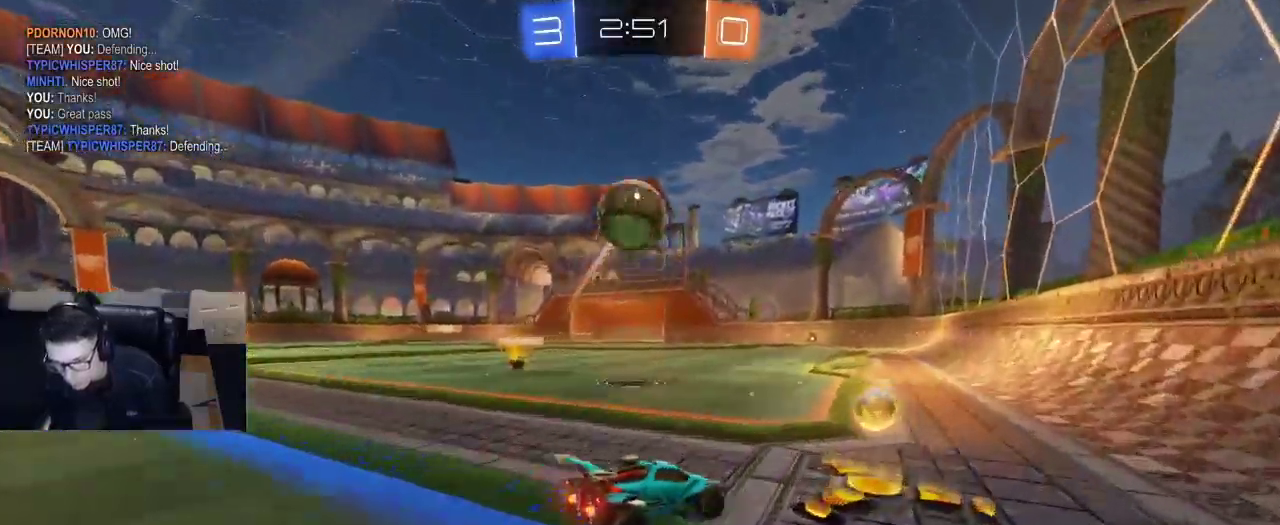
{"buttons": ["SQUARE", "R2"], "left_stick": "left", "right_stick": "center", "events": [[83, "SQUARE", "down"], [167, "SQUARE", "up"], [250, "left_stick", "left"], [383, "SQUARE", "down"]]}
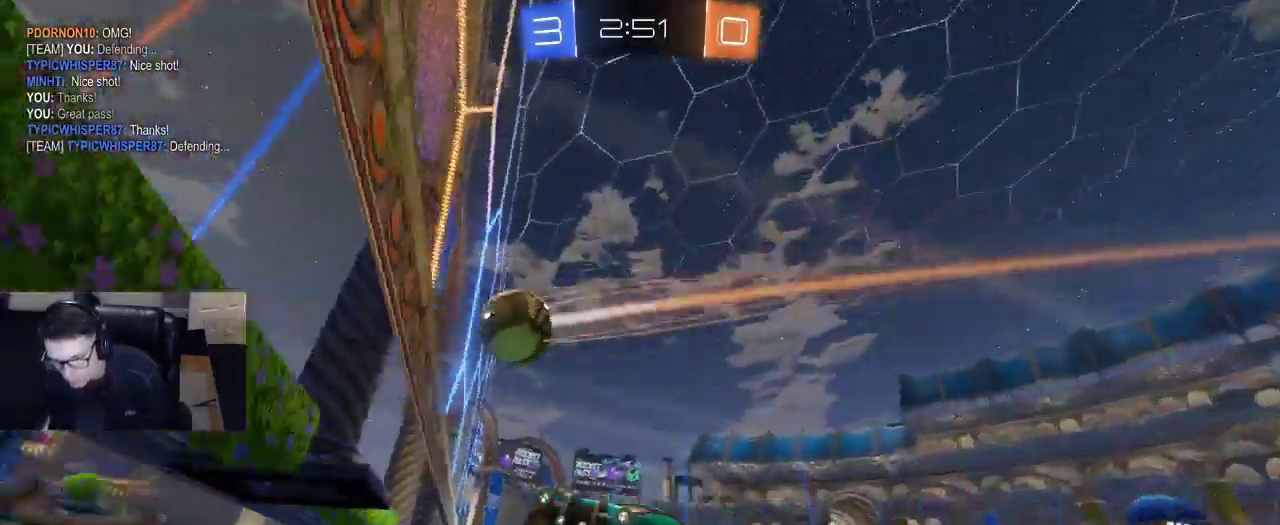
{"buttons": ["R2"], "left_stick": "left", "right_stick": "center", "events": [[17, "SQUARE", "up"], [200, "SQUARE", "down"], [283, "SQUARE", "up"]]}
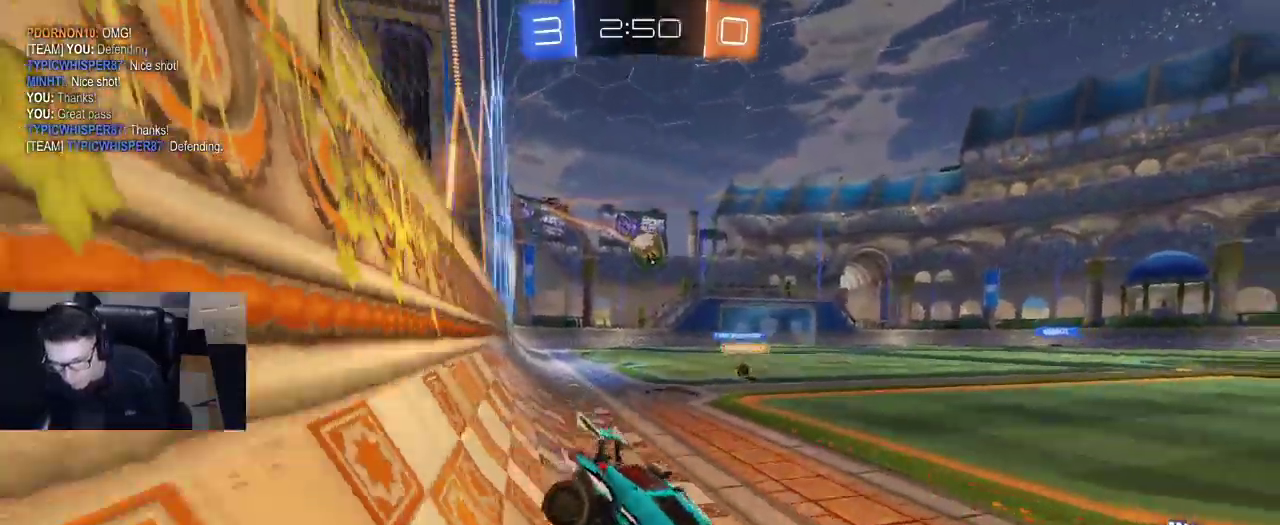
{"buttons": ["R2"], "left_stick": "left", "right_stick": "center", "events": []}
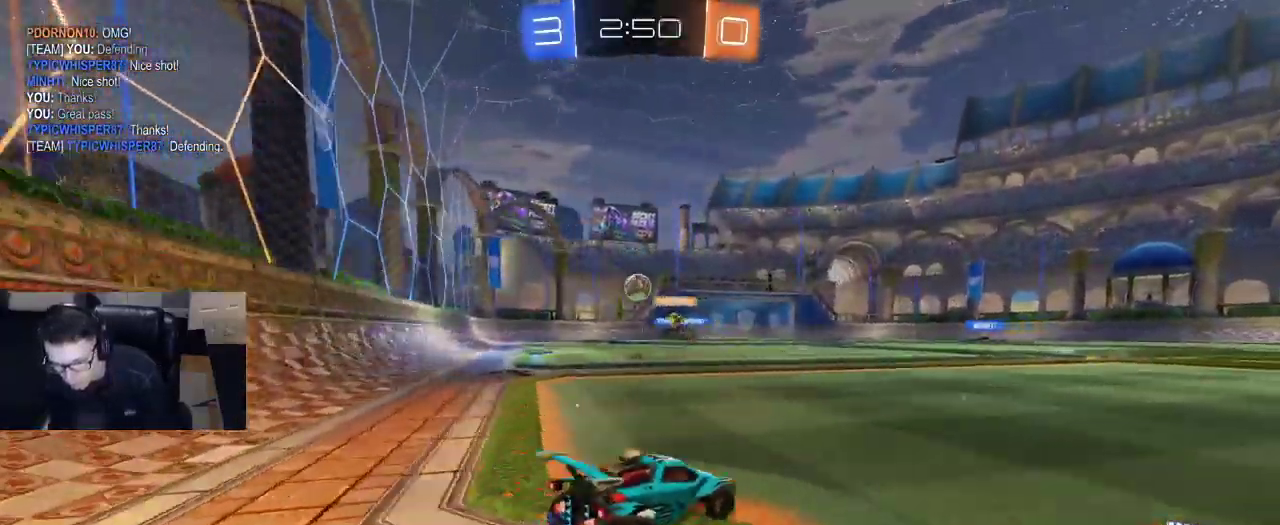
{"buttons": ["R2"], "left_stick": "center", "right_stick": "center", "events": [[50, "left_stick", "center"]]}
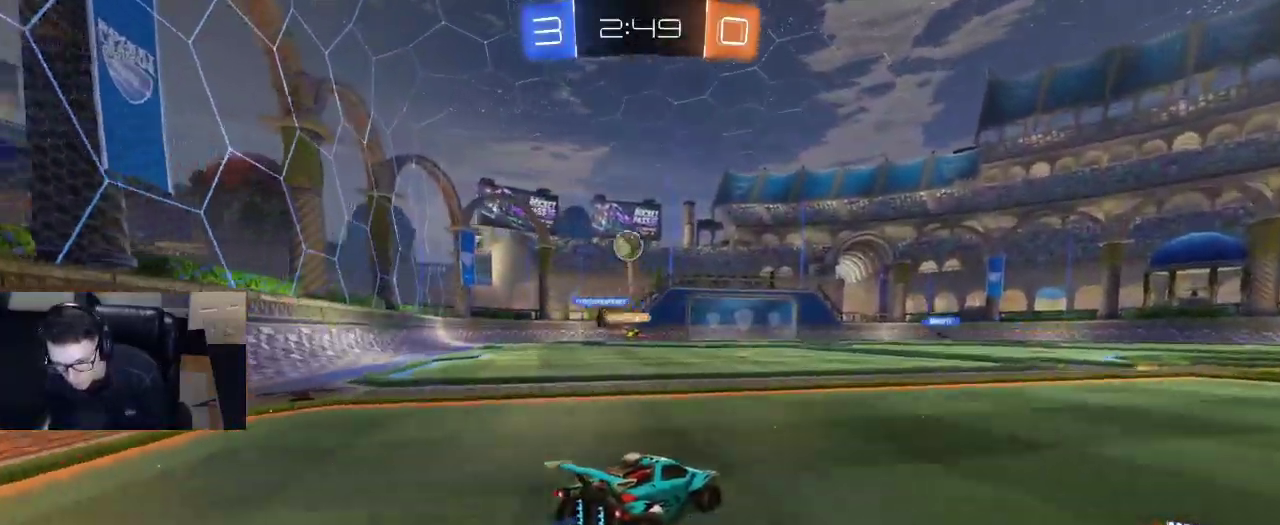
{"buttons": ["L2"], "left_stick": "left", "right_stick": "center", "events": [[100, "R2", "up"], [100, "left_stick", "left"], [133, "L2", "down"], [367, "L2", "up"], [483, "L2", "down"]]}